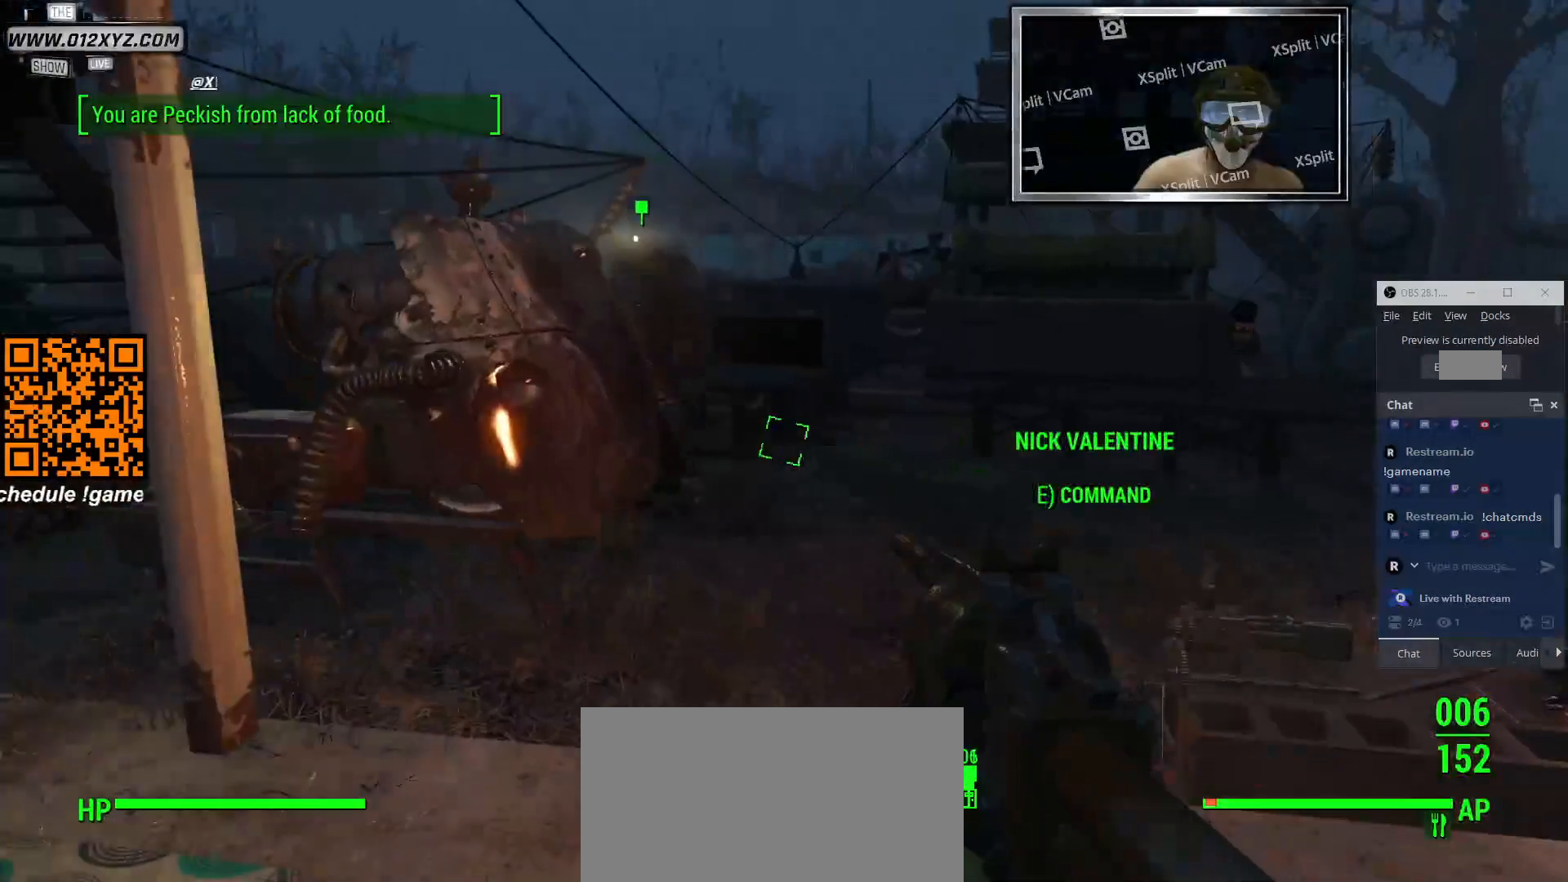
Gameplay with keyboard and mouse; each line is a JSON object with the keys and mouse buttons held at the frame after it. "events" lists presses ("down") and releases ("up") of "1", "2", "3", "4", "5", "a", "alt", "b", "c", "ctrl", "d", "e", "f", "g", "q", "r", "s", "shift", "space", "t", "tab", "v", "w", "x", "z", "mouse_left", "mouse_wheel", "mouse_right", "mouse_mb4" and "mouse_mb5" between this image and that frame as [ms after this image, input, new state], when the widget could be followed in between. "mouse_left", "mouse_wheel", "mouse_right", "mouse_mb4", "mouse_mb5" = the "left", "wheel", "right", "mb4", "mb5" buttons of the "mouse" list. No other keys are recorded. "wheel" means that the mouse wheel is clicked or scrolled. Not read: mouse_move.
{"keys": ["w"], "mouse": [], "events": [[233, "w", "down"]]}
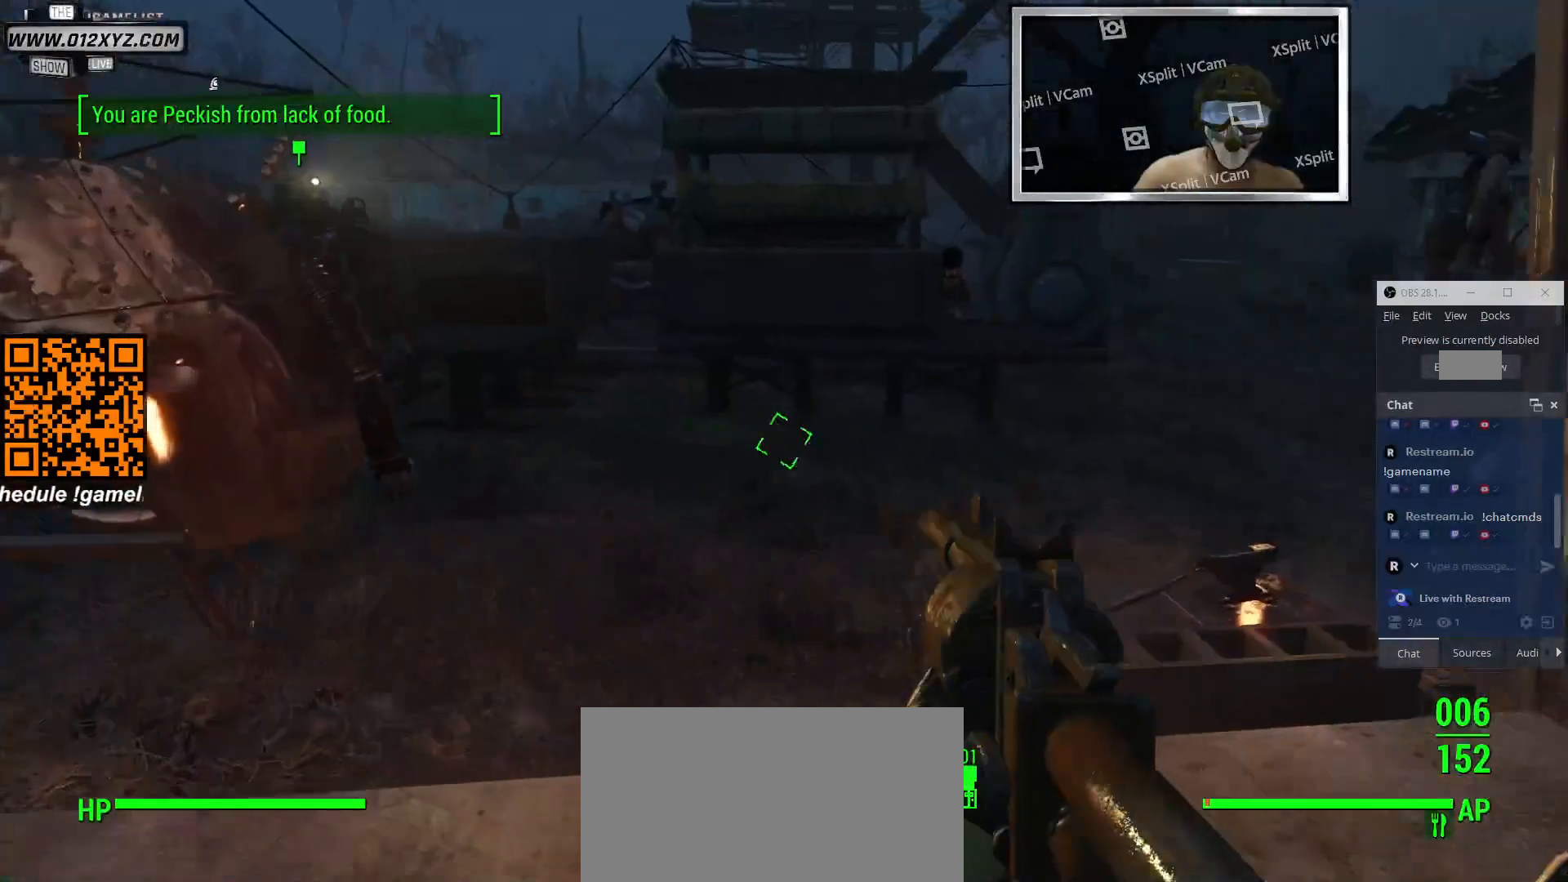
{"keys": ["w"], "mouse": [], "events": []}
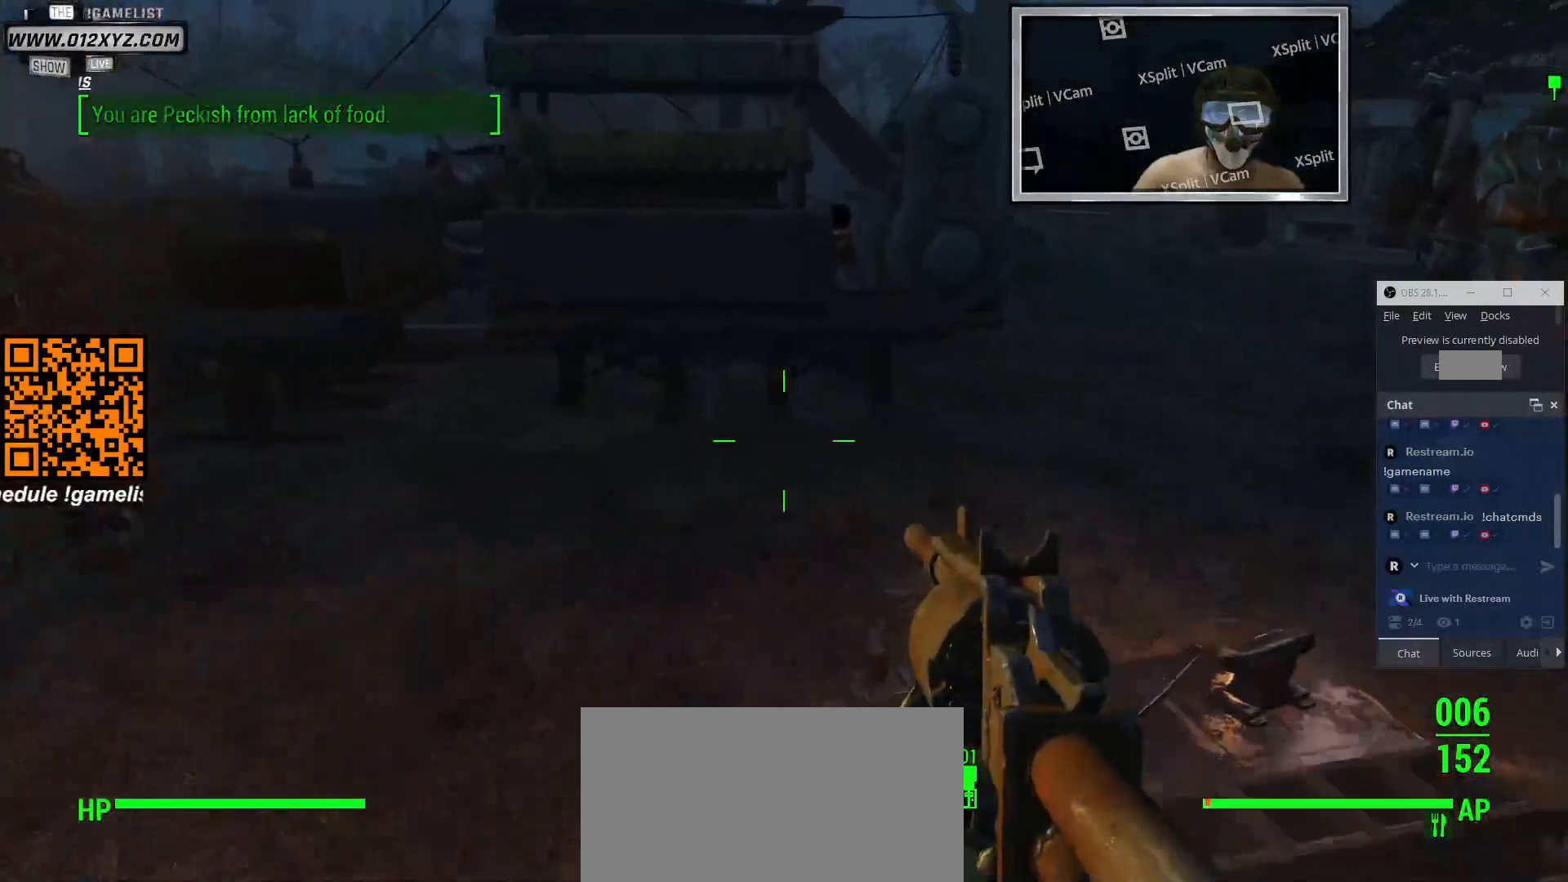
{"keys": ["w"], "mouse": [], "events": []}
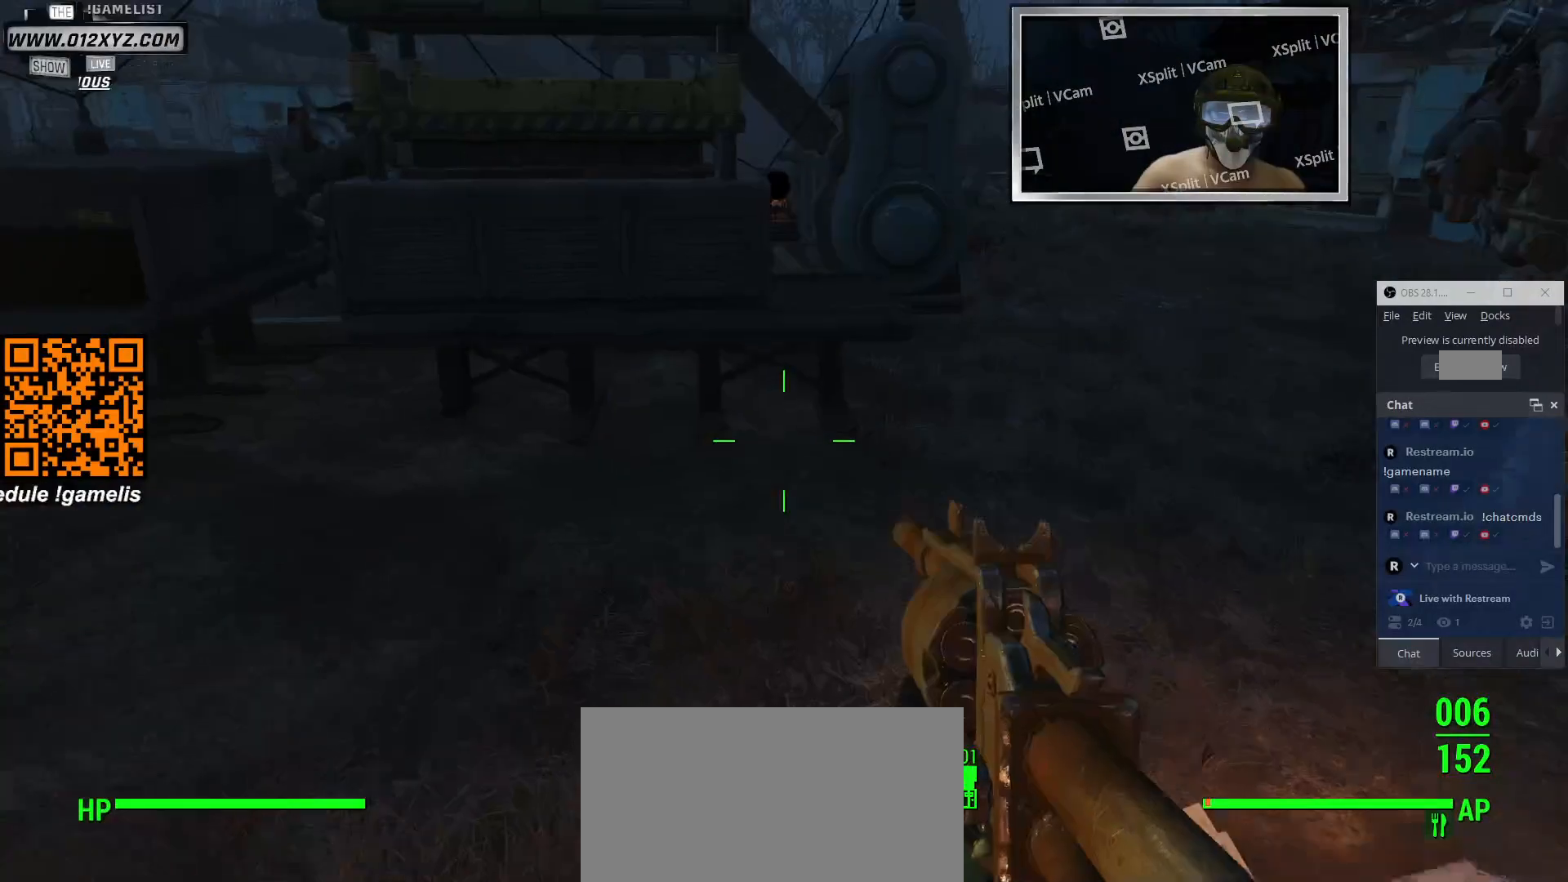
{"keys": ["w"], "mouse": [], "events": []}
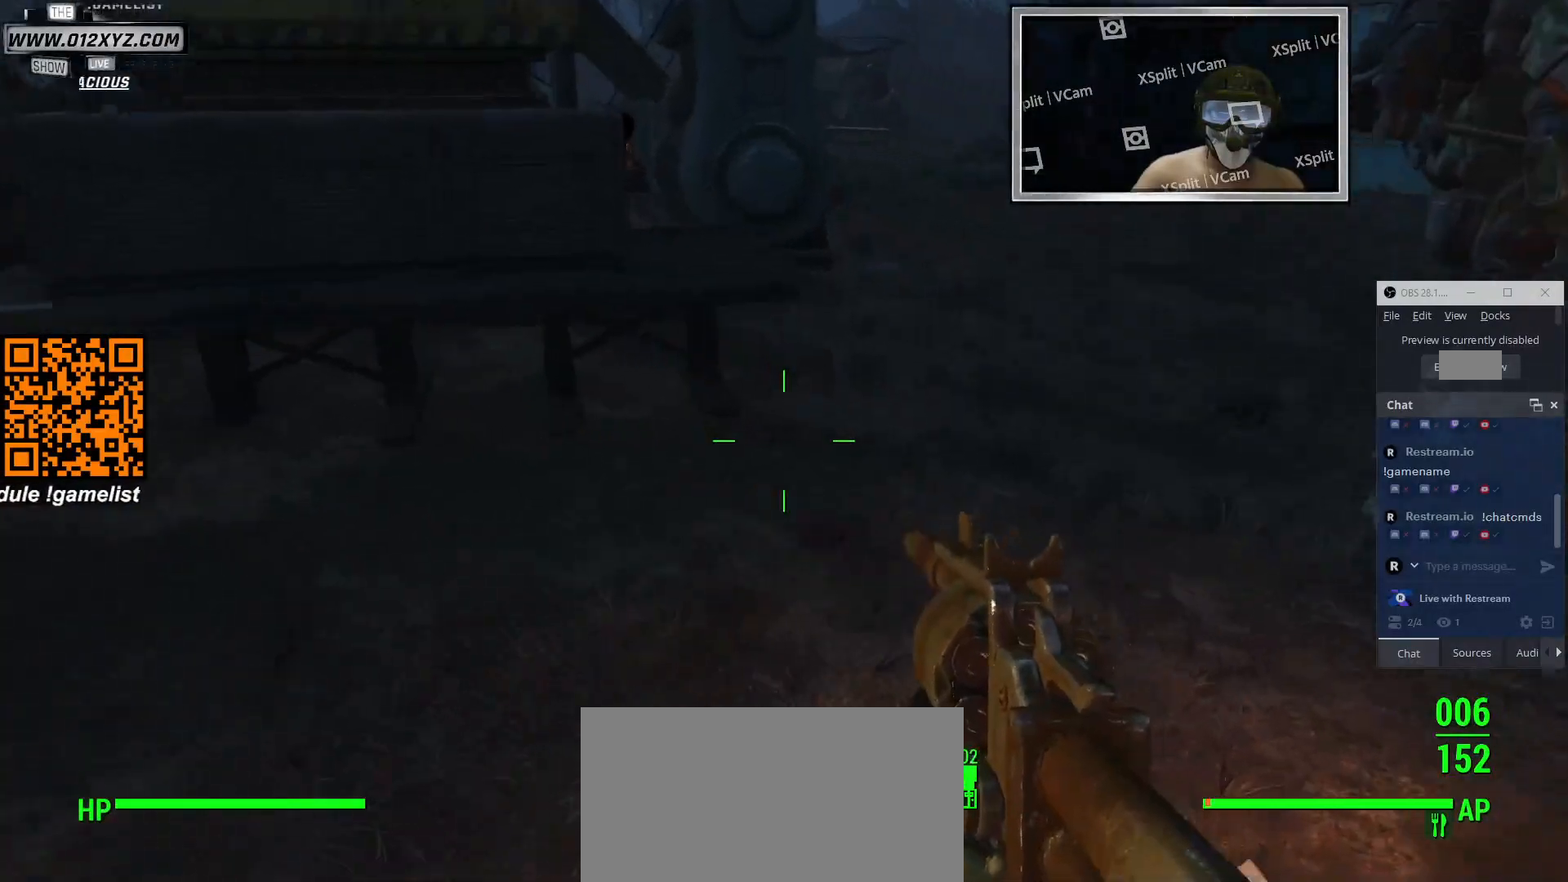
{"keys": ["w"], "mouse": [], "events": []}
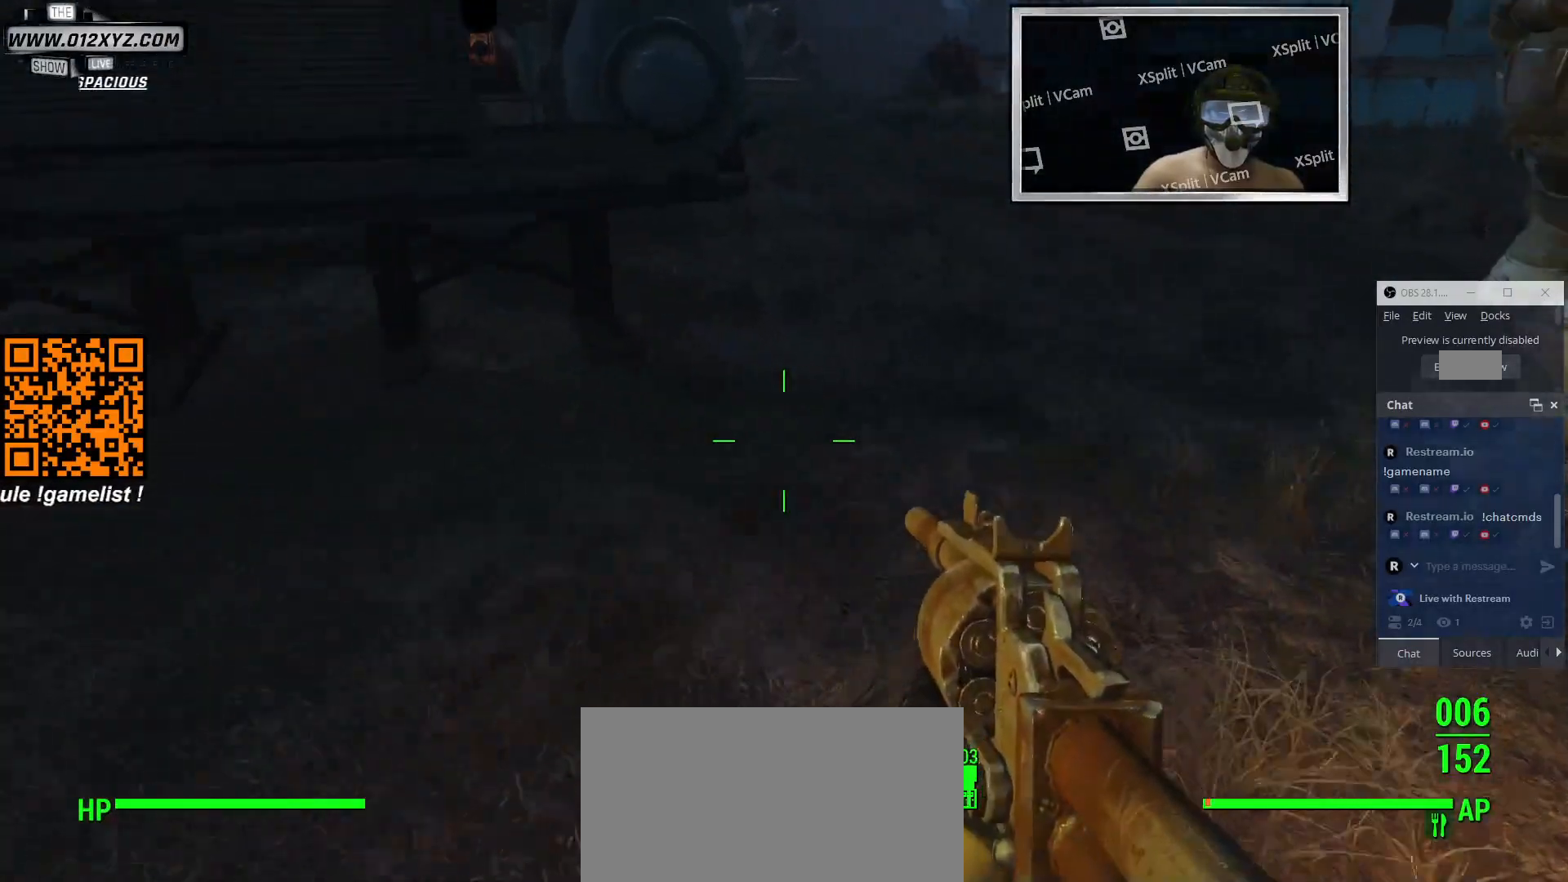
{"keys": ["w"], "mouse": [], "events": []}
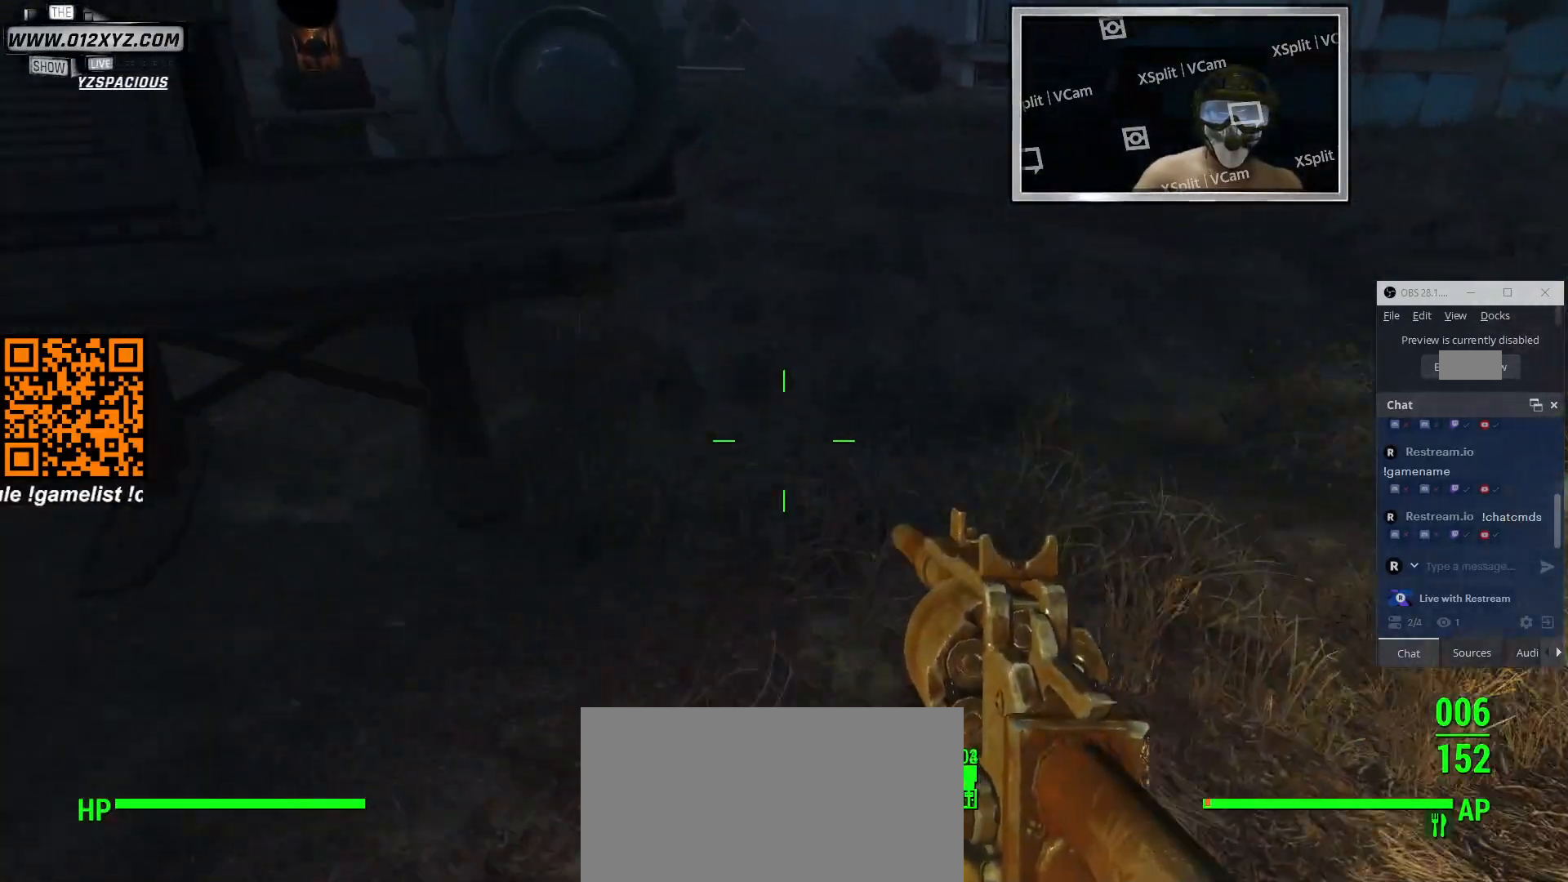
{"keys": ["w"], "mouse": [], "events": []}
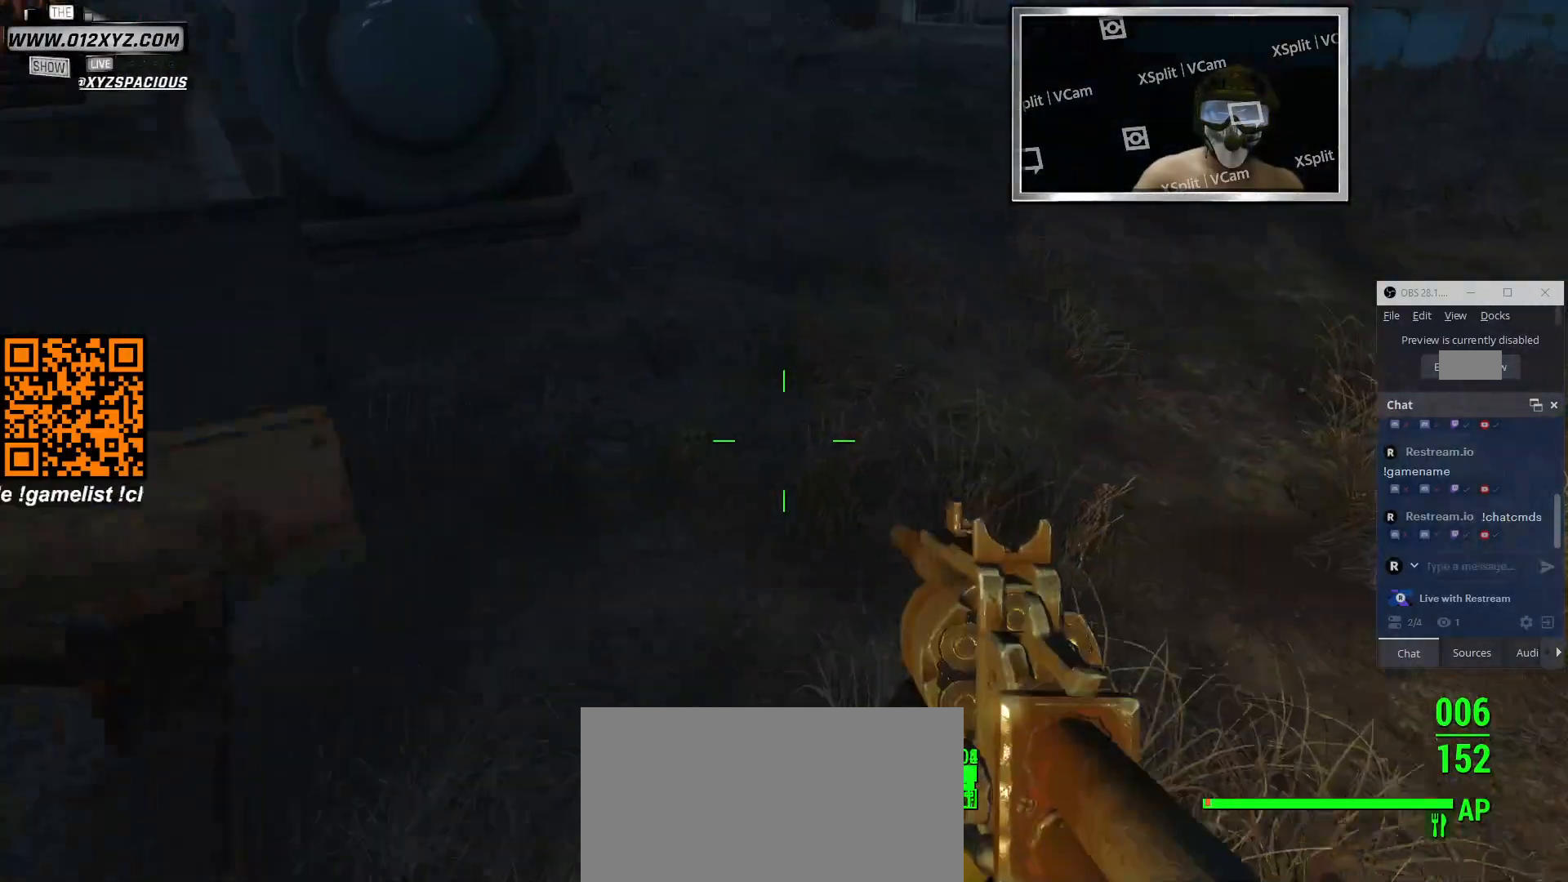
{"keys": ["w"], "mouse": [], "events": []}
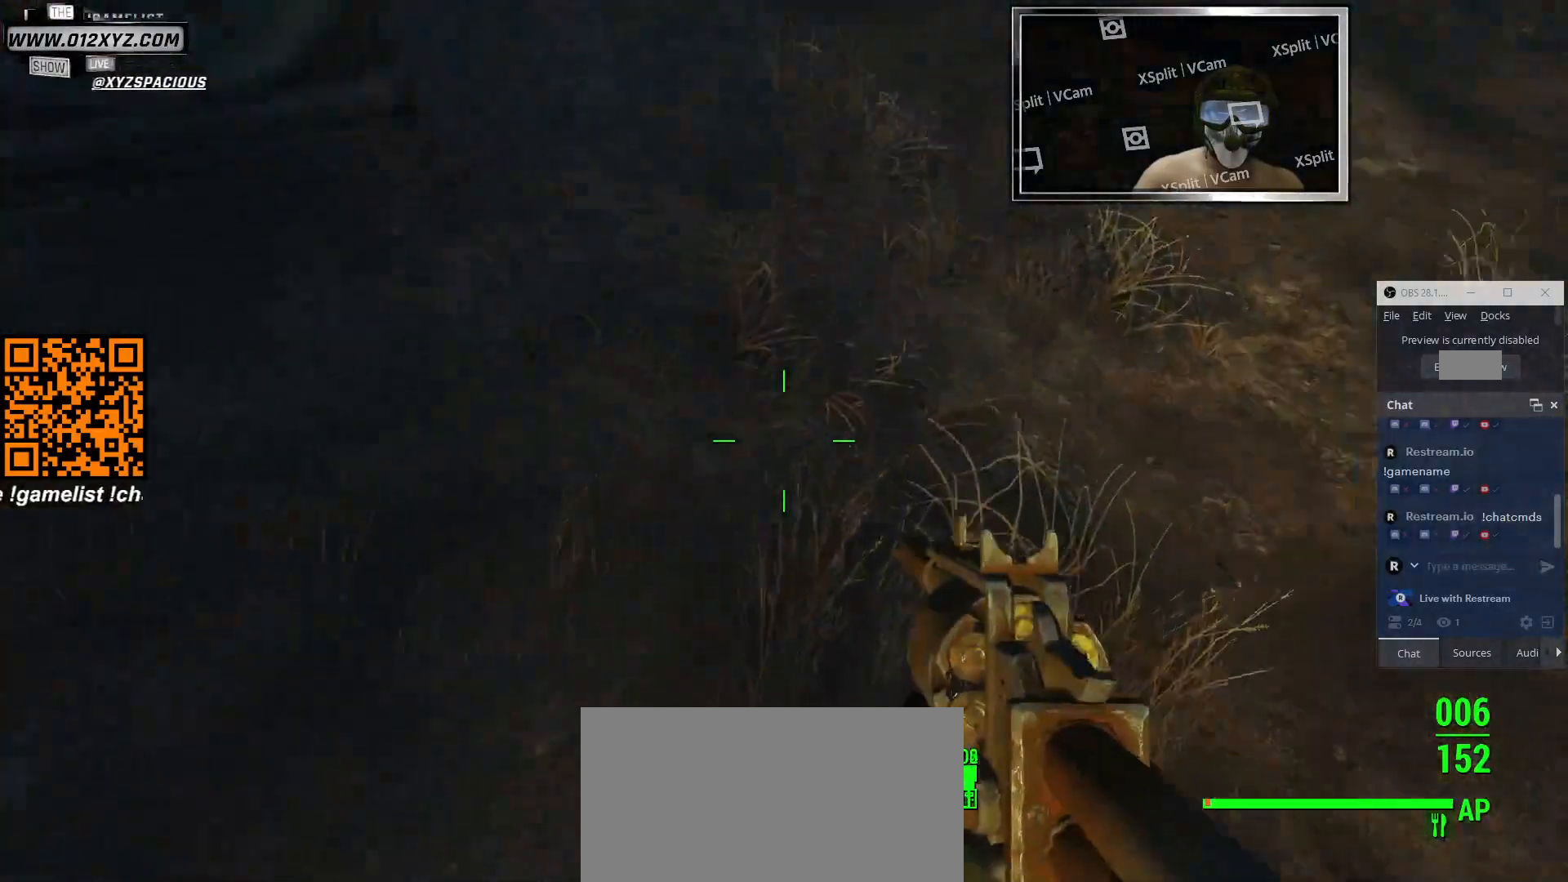
{"keys": [], "mouse": [], "events": [[233, "w", "up"]]}
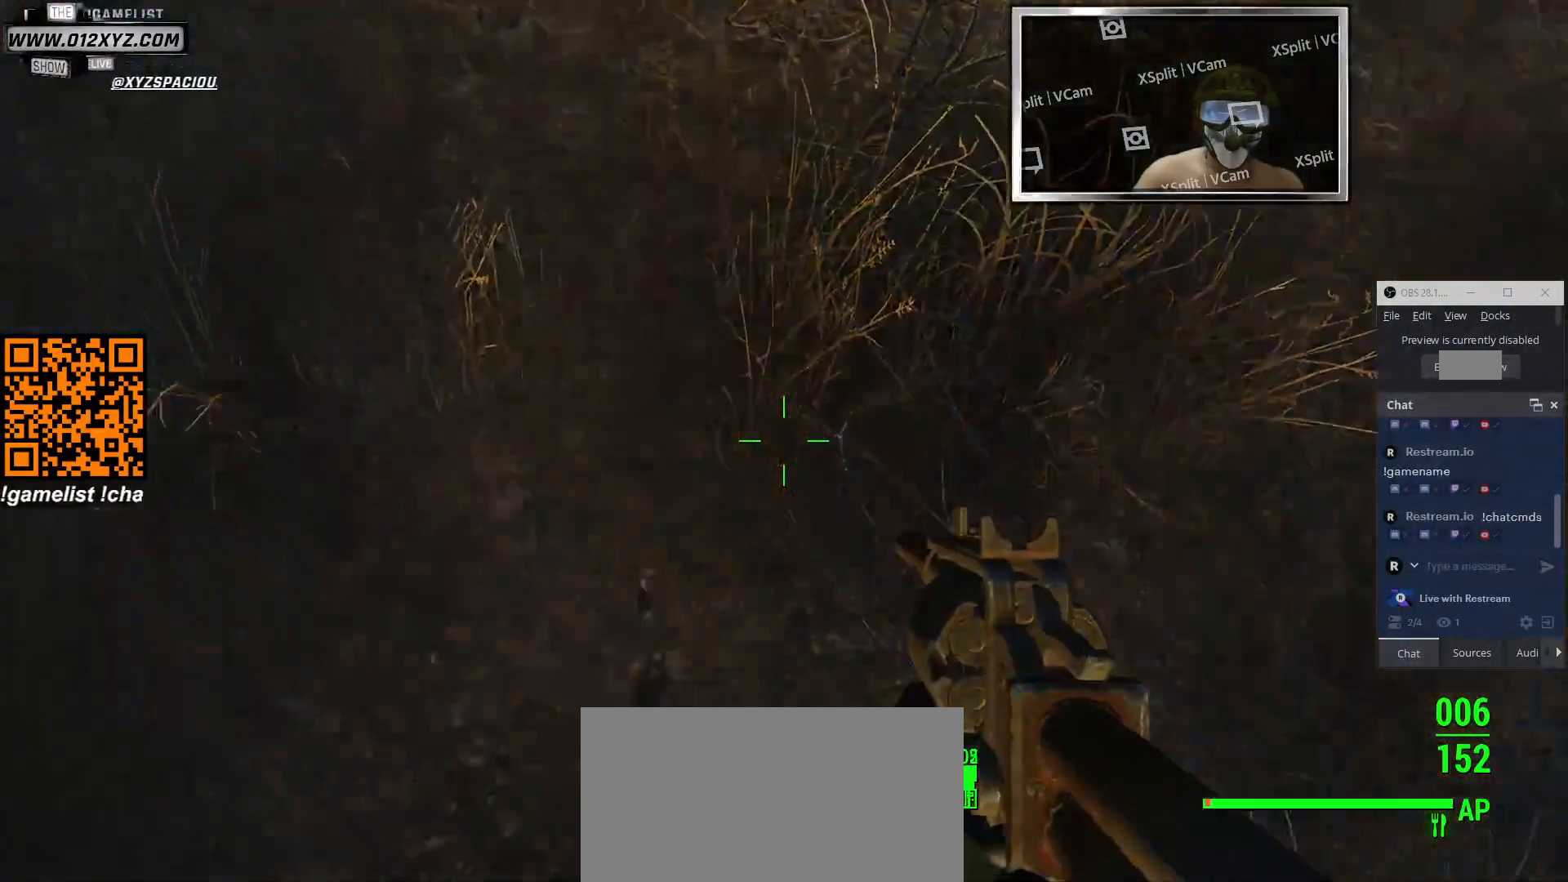
{"keys": [], "mouse": [], "events": []}
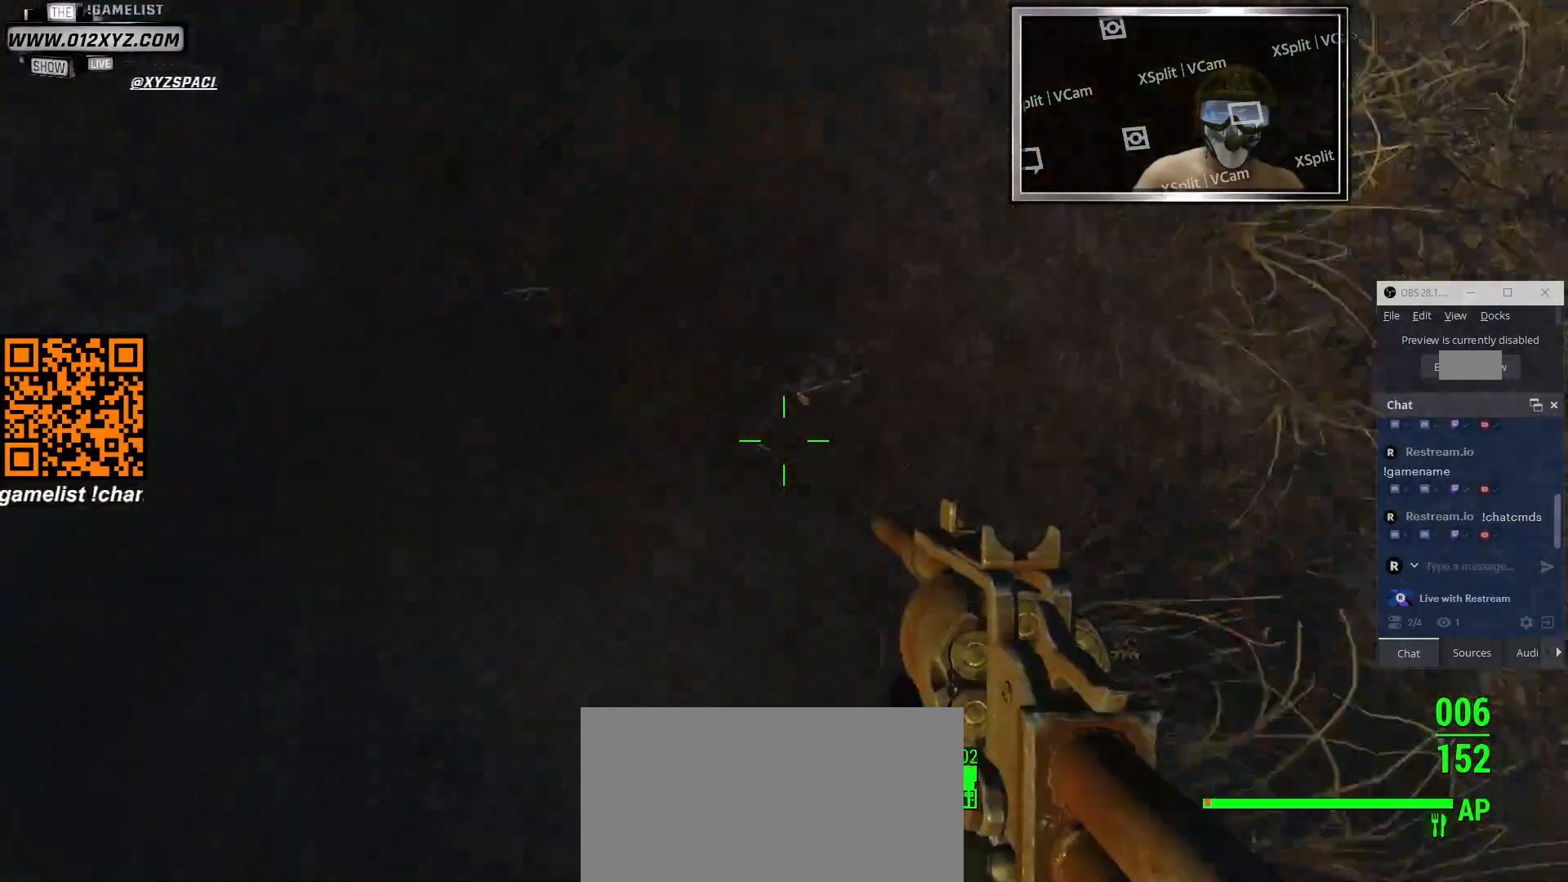
{"keys": ["d"], "mouse": [], "events": [[133, "d", "down"]]}
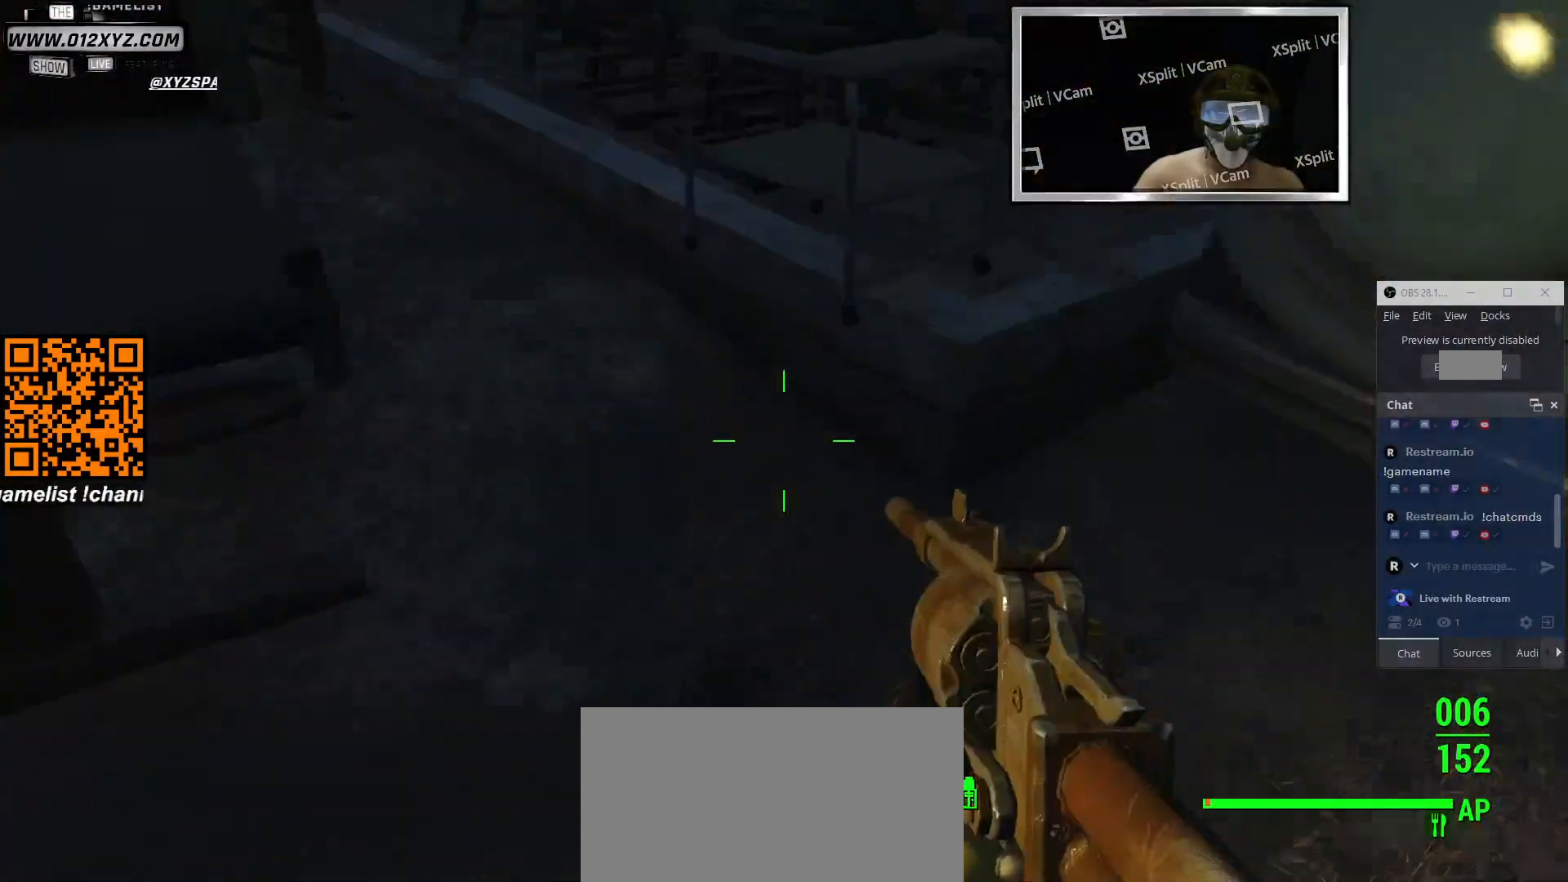
{"keys": [], "mouse": [], "events": [[66, "d", "up"]]}